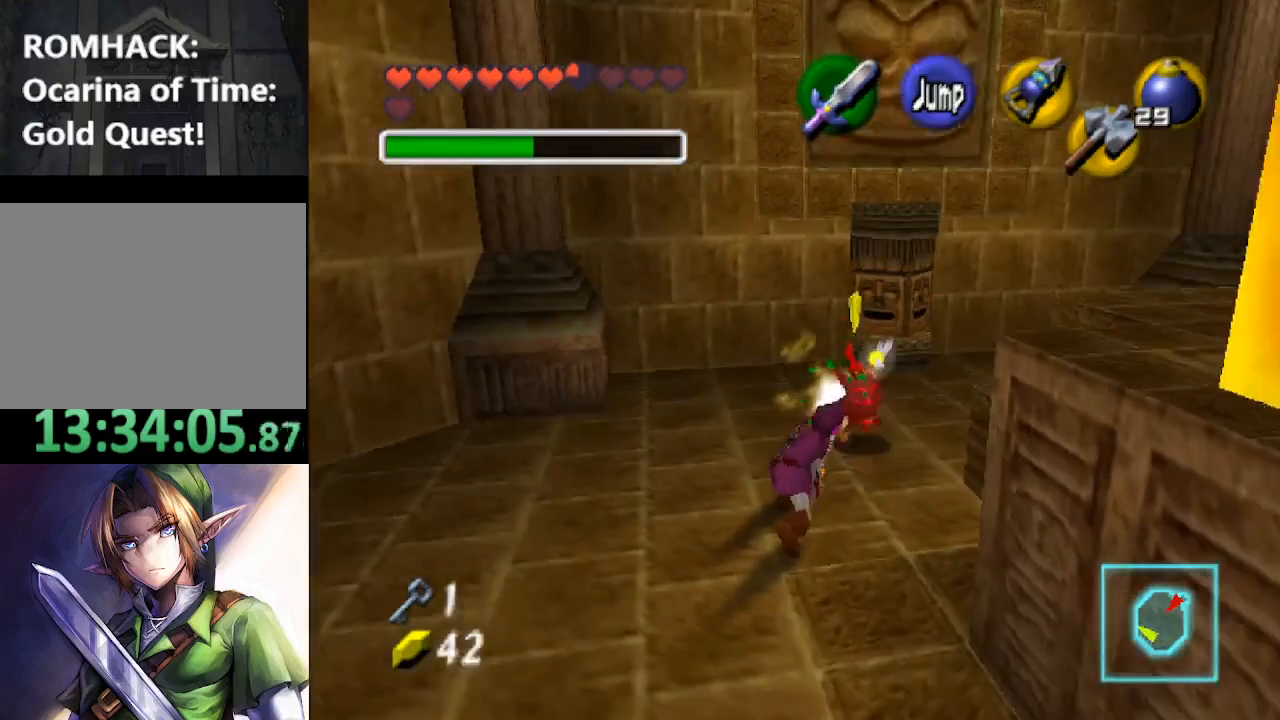
Gameplay with a controller (Nintendo layout); each line is a JSON object with the inputs held at the frame after it. "events" lists button and stick changes between this image and that frame as [ms after this image, input, new state], when the widget could be followed in between. Not read: L3 R3.
{"buttons": [], "left_stick": "down", "right_stick": "center", "events": [[233, "left_stick", "down"]]}
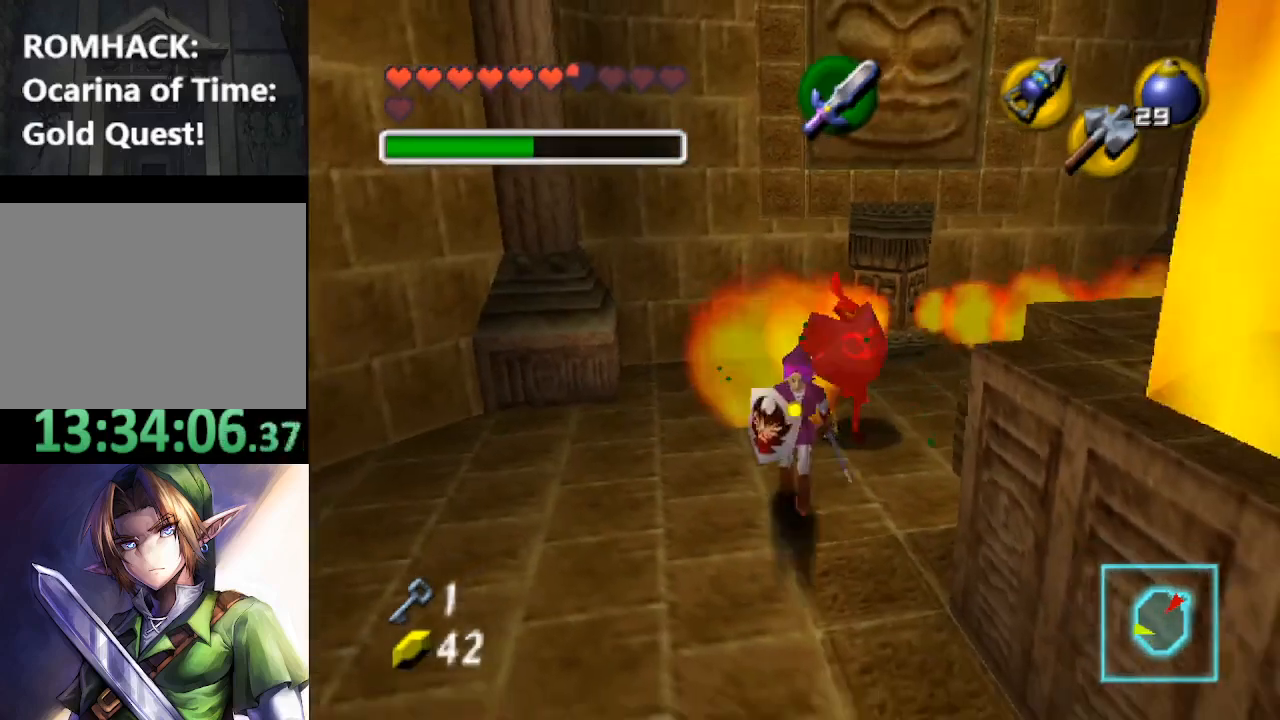
{"buttons": [], "left_stick": "down", "right_stick": "center", "events": []}
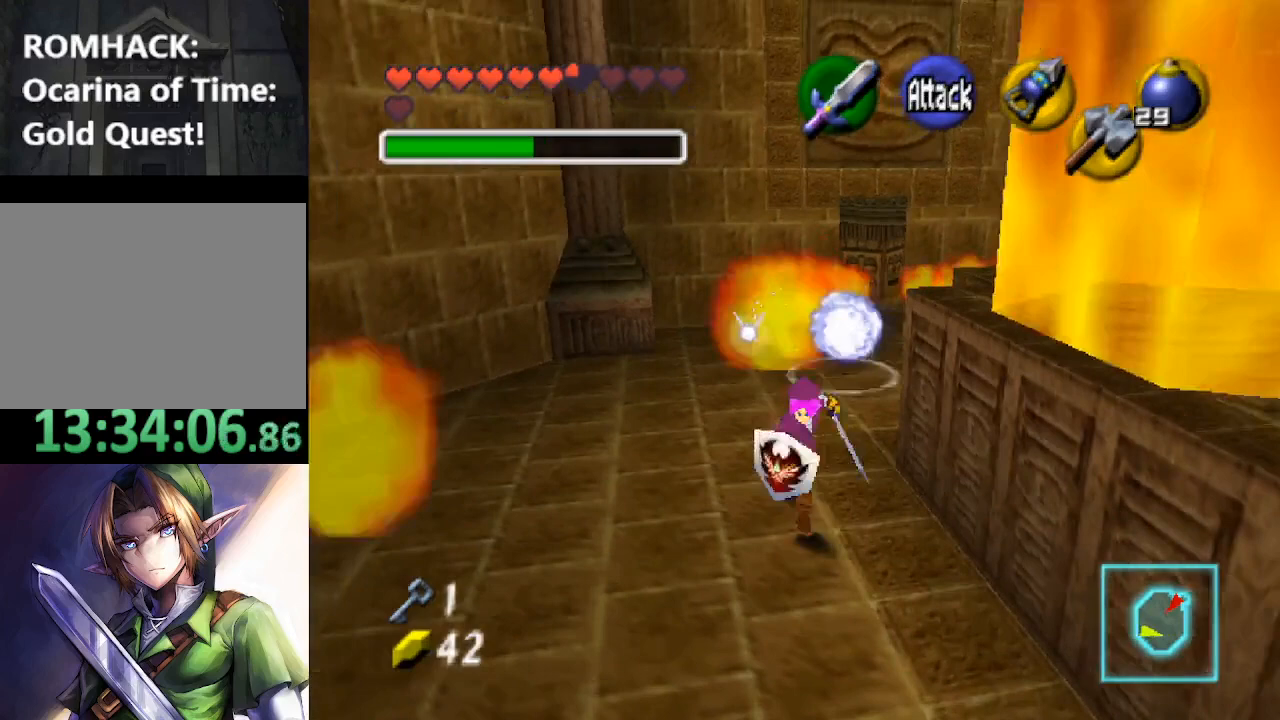
{"buttons": [], "left_stick": "right", "right_stick": "center", "events": [[167, "left_stick", "center"], [467, "left_stick", "right"]]}
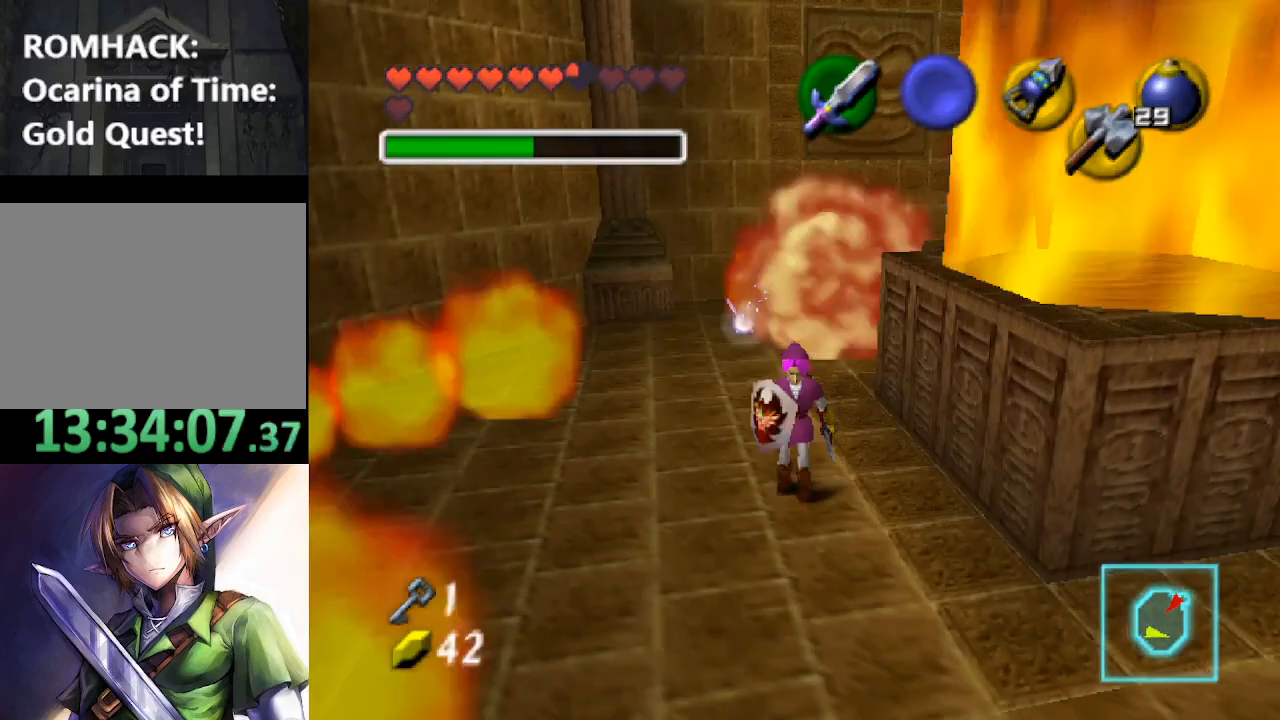
{"buttons": [], "left_stick": "center", "right_stick": "center", "events": [[100, "left_stick", "center"]]}
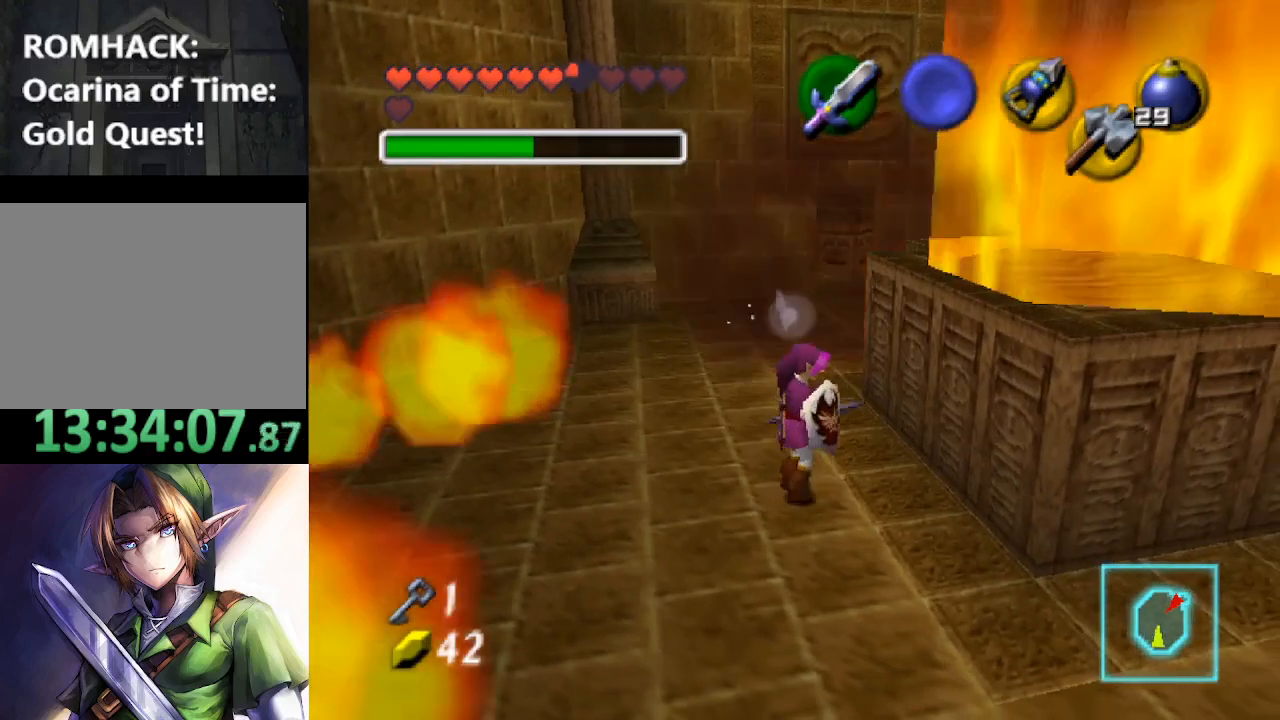
{"buttons": [], "left_stick": "center", "right_stick": "center", "events": []}
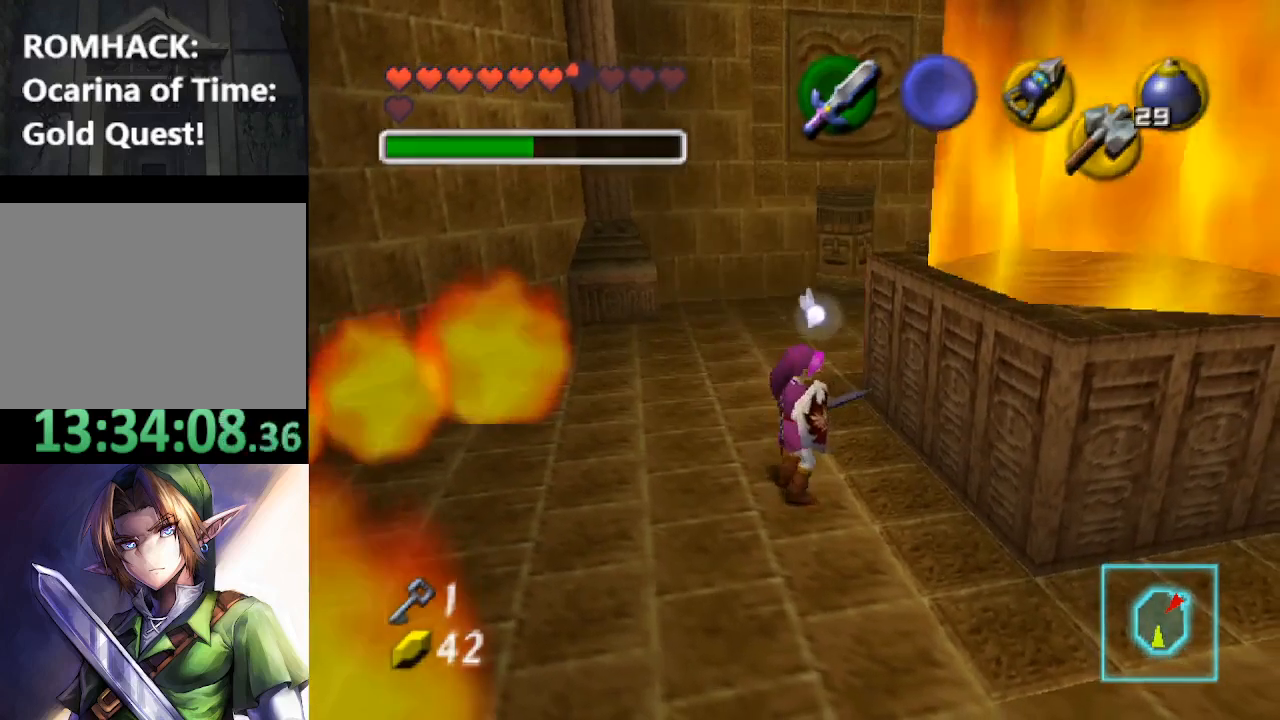
{"buttons": ["L2"], "left_stick": "center", "right_stick": "center", "events": [[467, "L2", "down"]]}
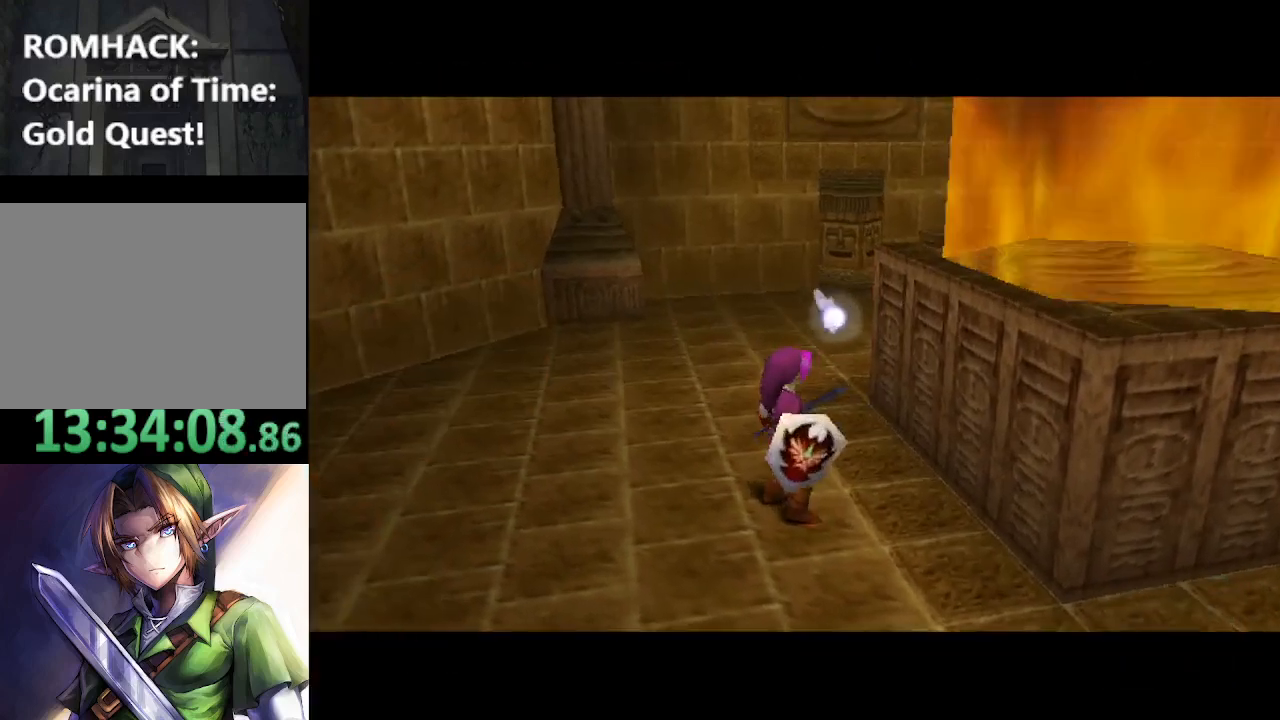
{"buttons": [], "left_stick": "center", "right_stick": "center", "events": [[167, "L2", "up"], [367, "Y", "down"], [467, "Y", "up"]]}
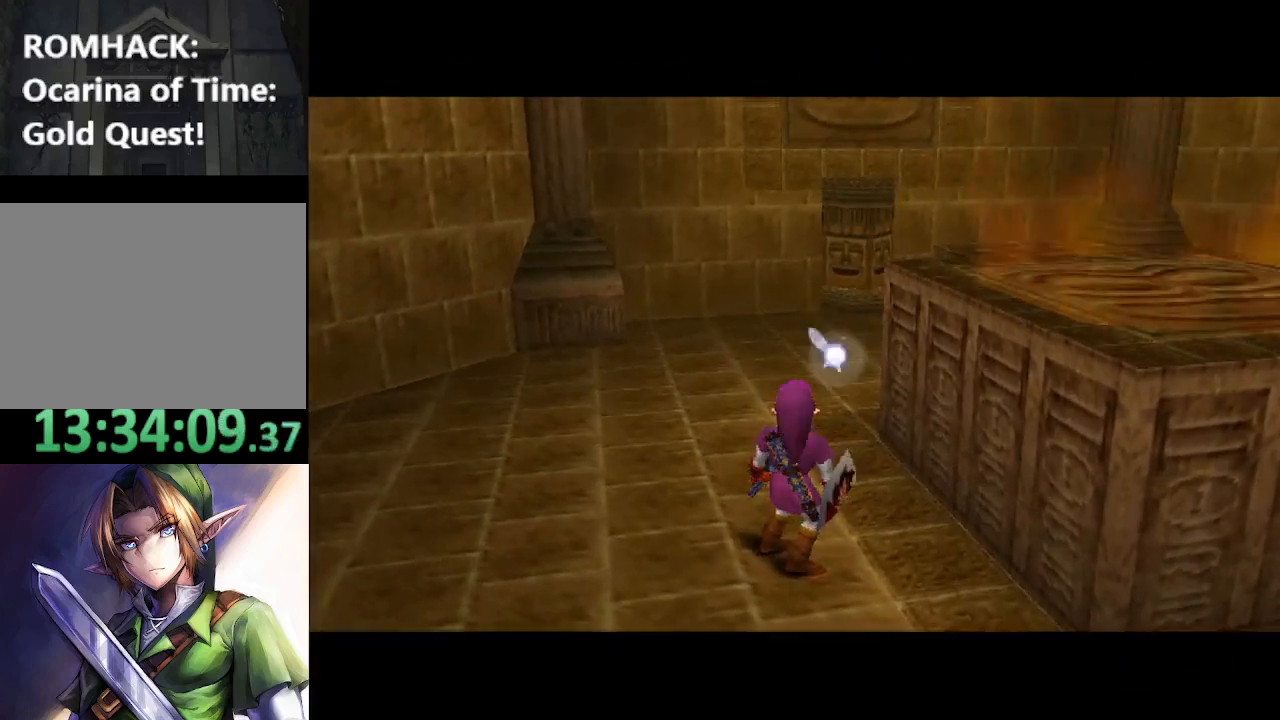
{"buttons": [], "left_stick": "center", "right_stick": "center", "events": []}
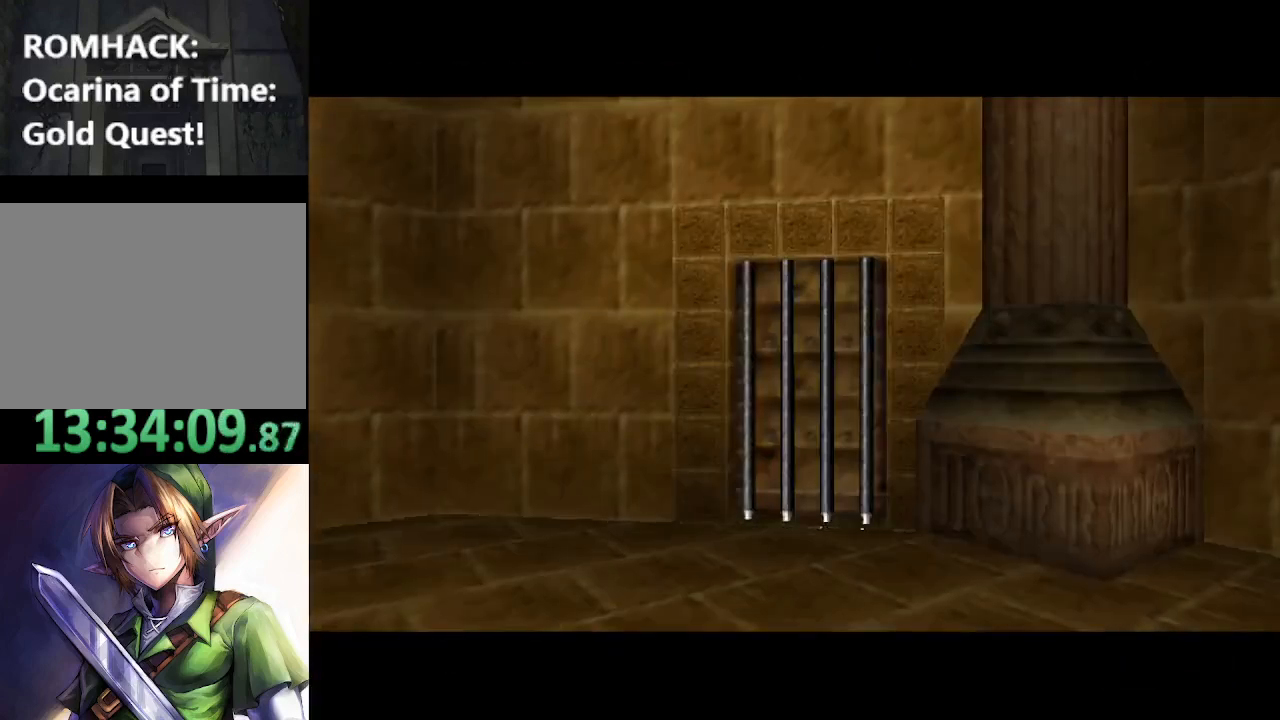
{"buttons": [], "left_stick": "center", "right_stick": "center", "events": []}
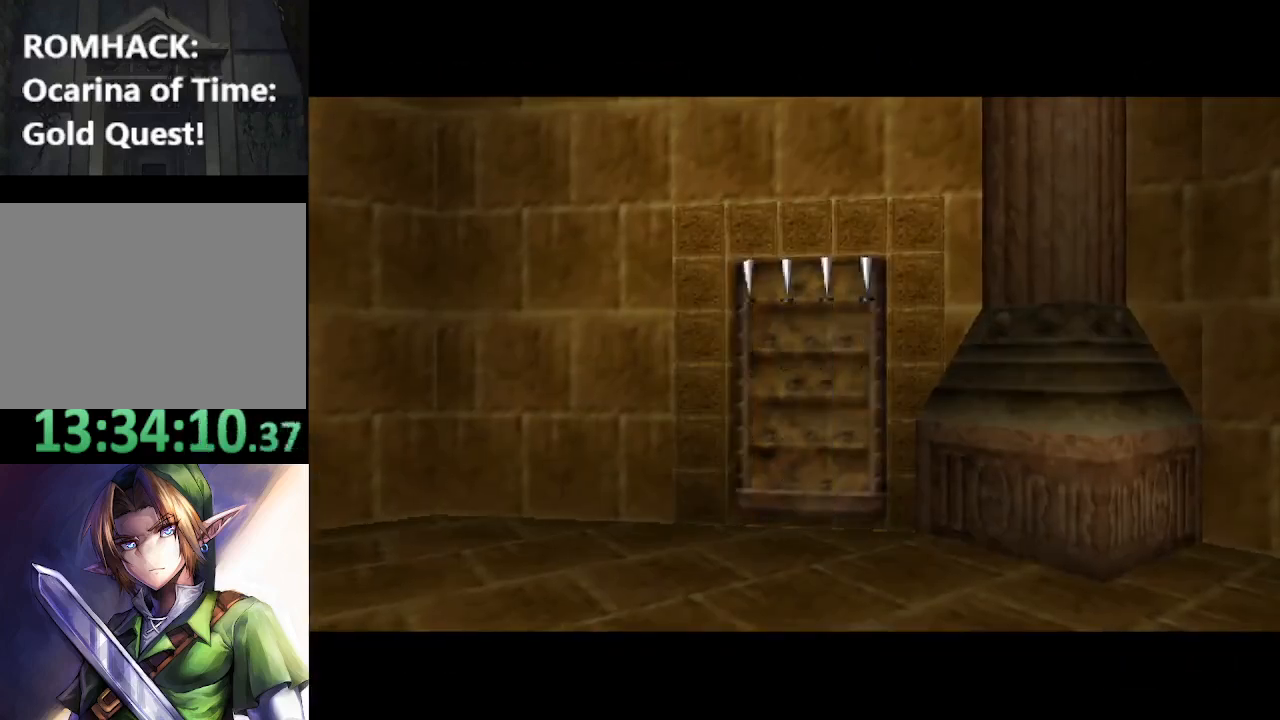
{"buttons": [], "left_stick": "center", "right_stick": "center", "events": []}
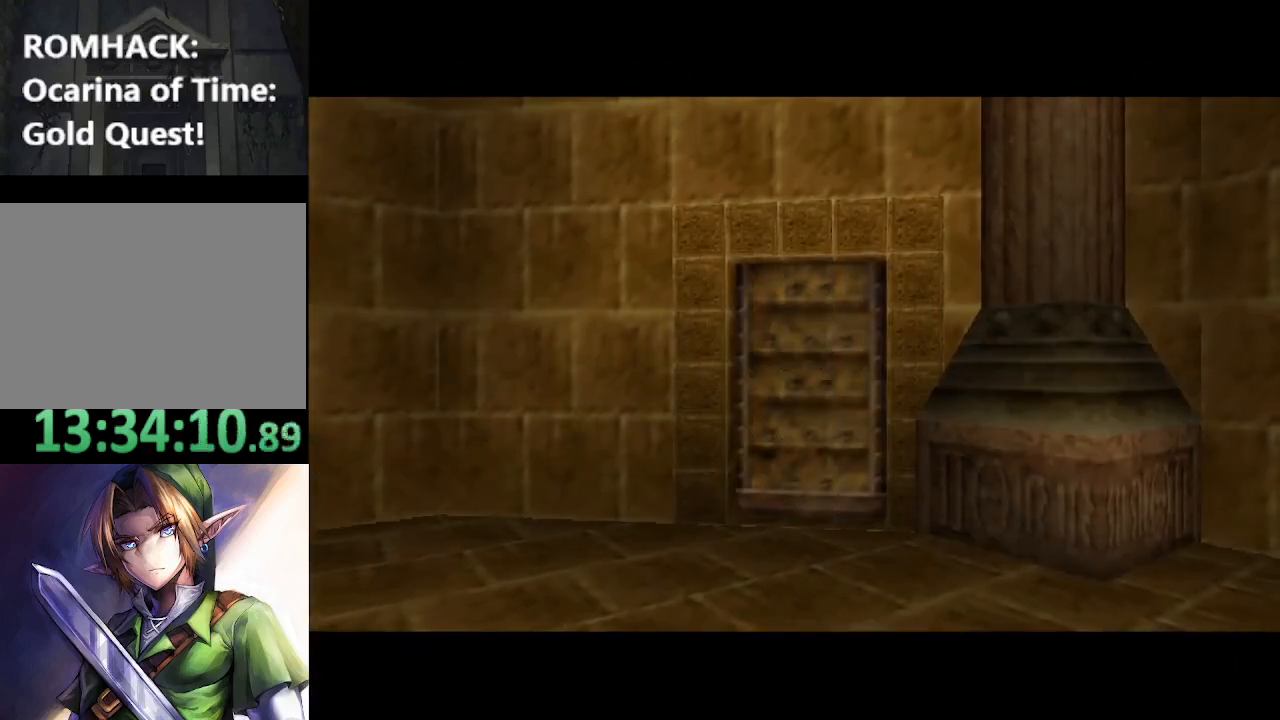
{"buttons": [], "left_stick": "up", "right_stick": "center", "events": [[333, "left_stick", "up"]]}
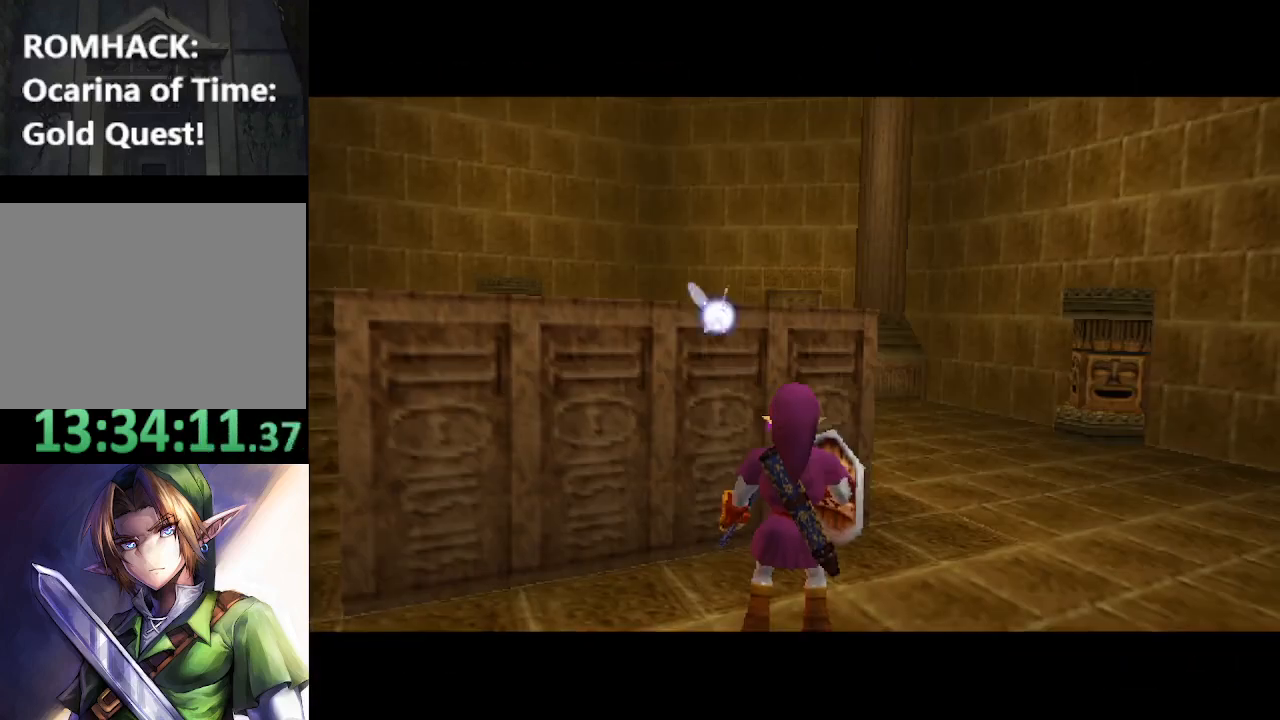
{"buttons": [], "left_stick": "up", "right_stick": "center", "events": []}
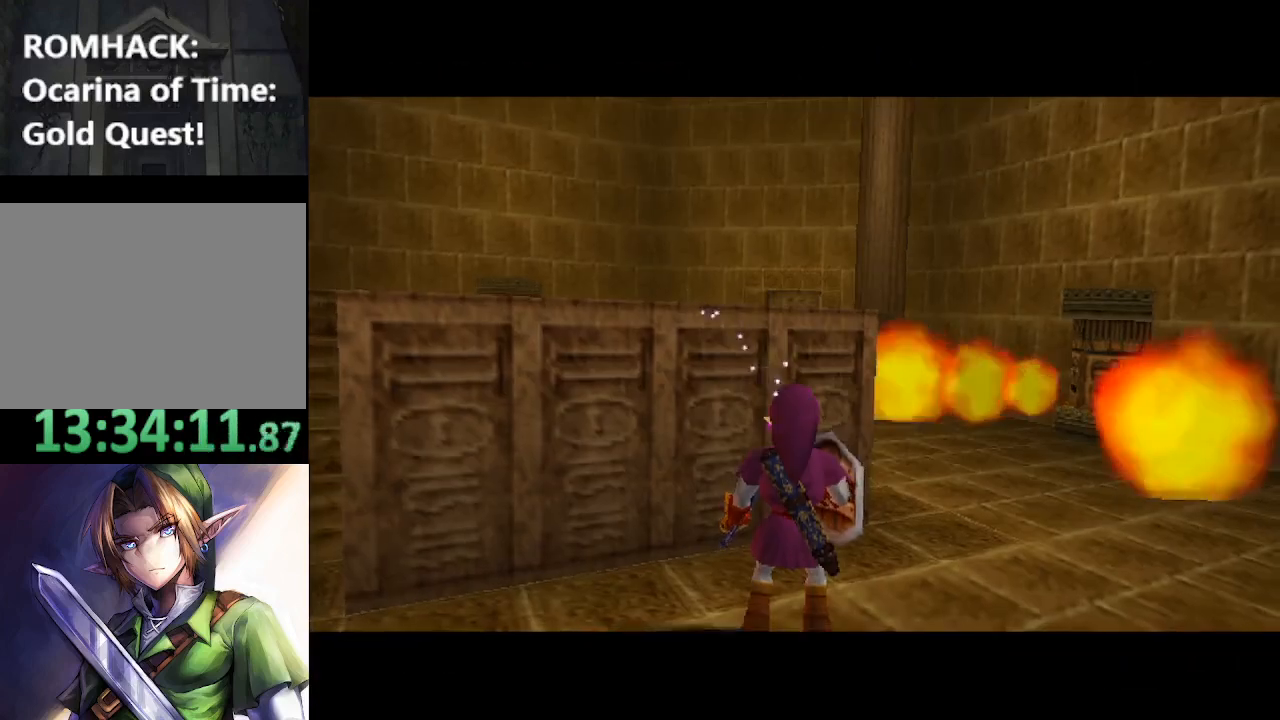
{"buttons": [], "left_stick": "up-left", "right_stick": "center", "events": [[133, "left_stick", "up-left"]]}
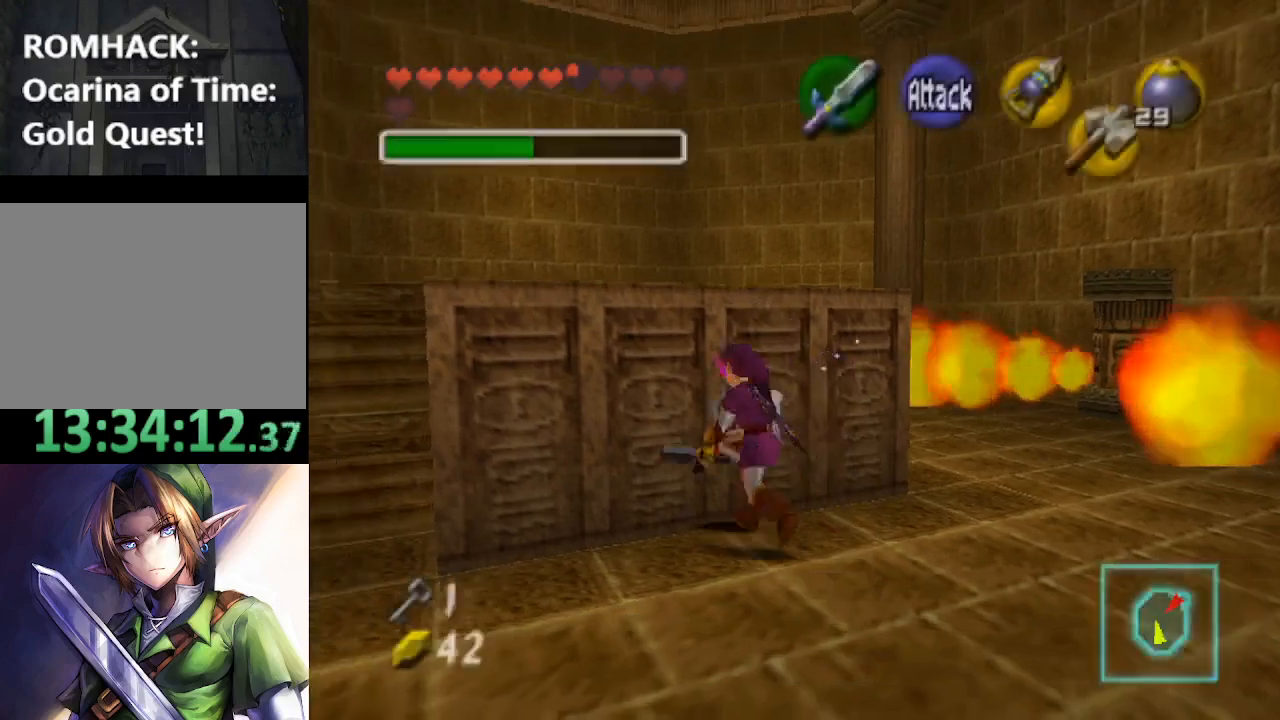
{"buttons": [], "left_stick": "up-left", "right_stick": "center", "events": []}
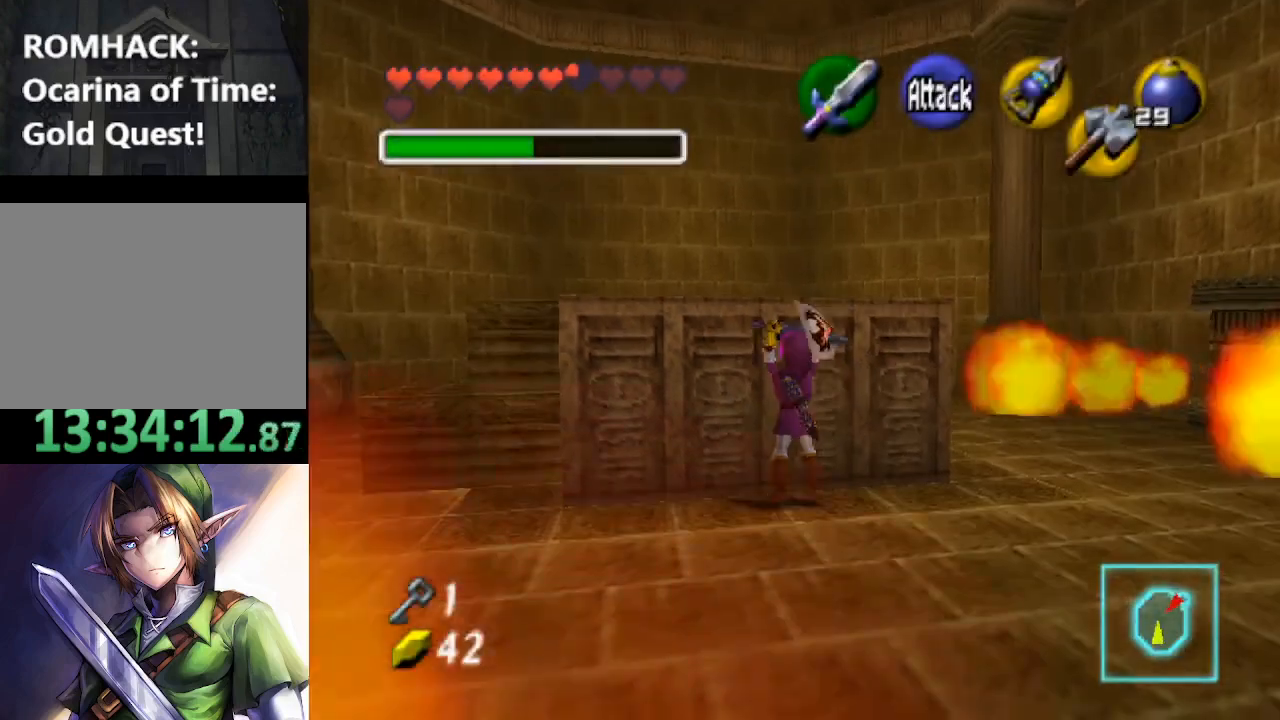
{"buttons": [], "left_stick": "up-left", "right_stick": "center", "events": []}
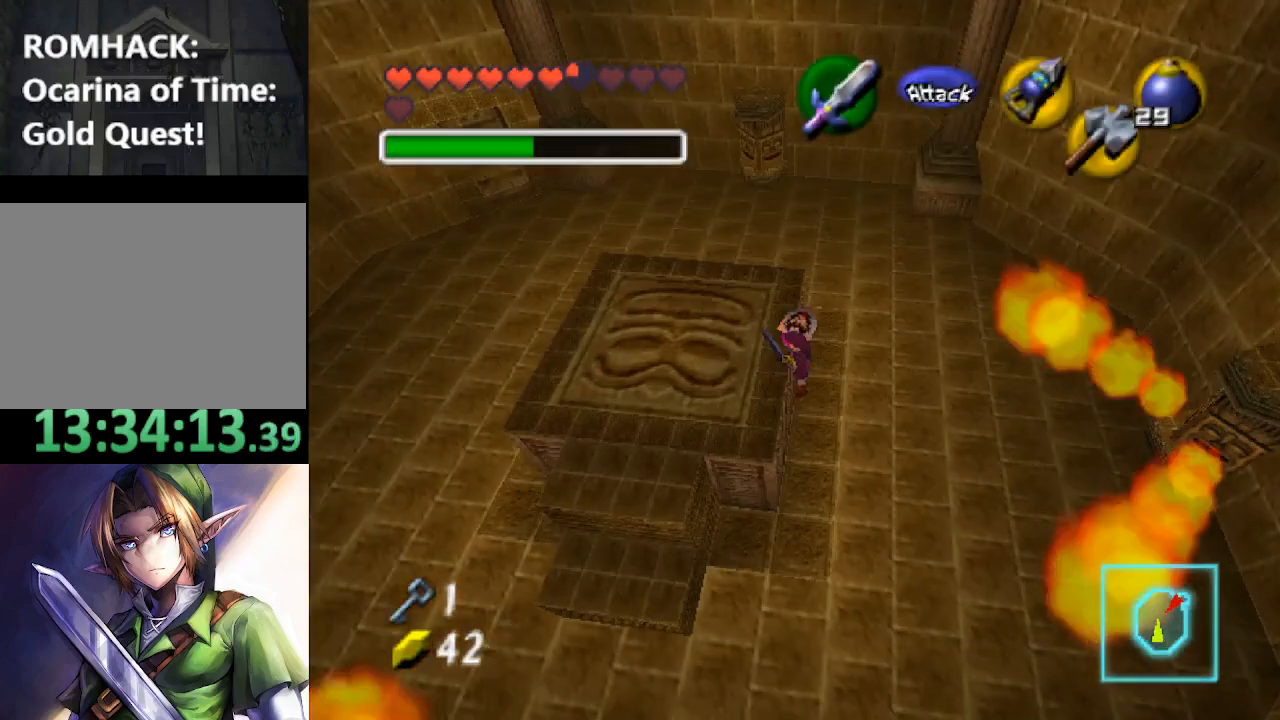
{"buttons": [], "left_stick": "left", "right_stick": "center", "events": [[500, "left_stick", "left"]]}
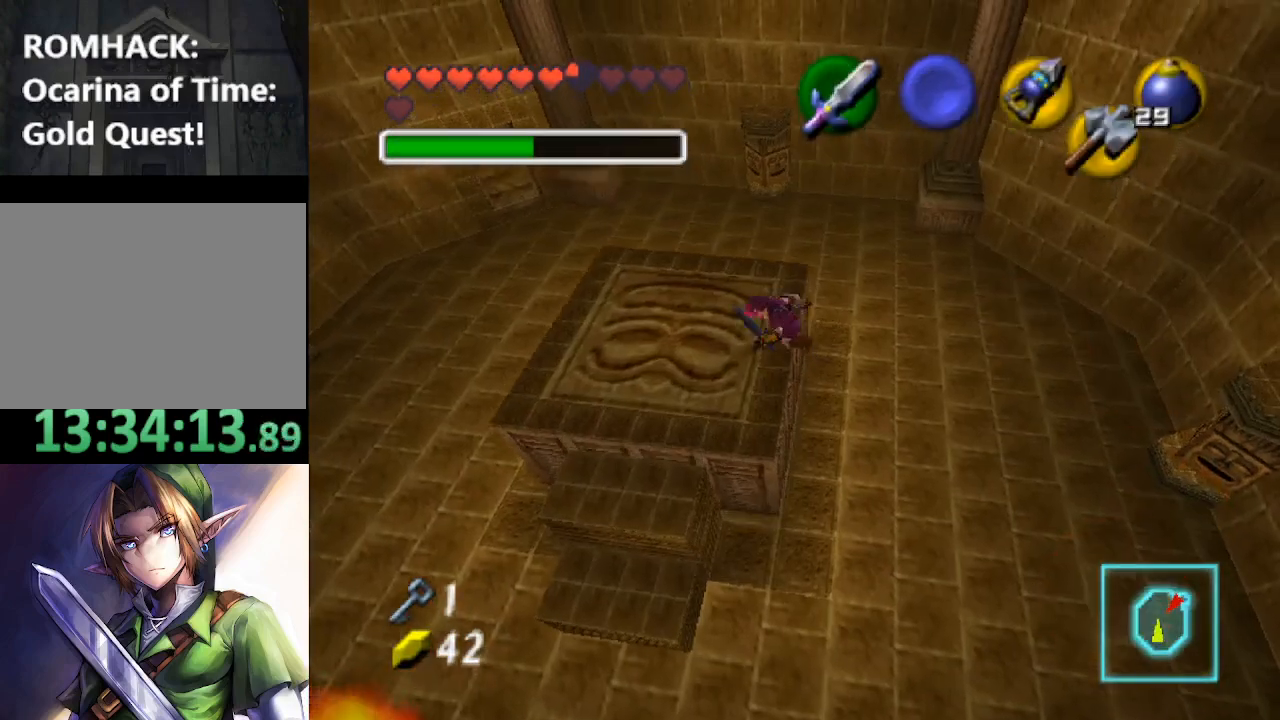
{"buttons": [], "left_stick": "left", "right_stick": "center", "events": []}
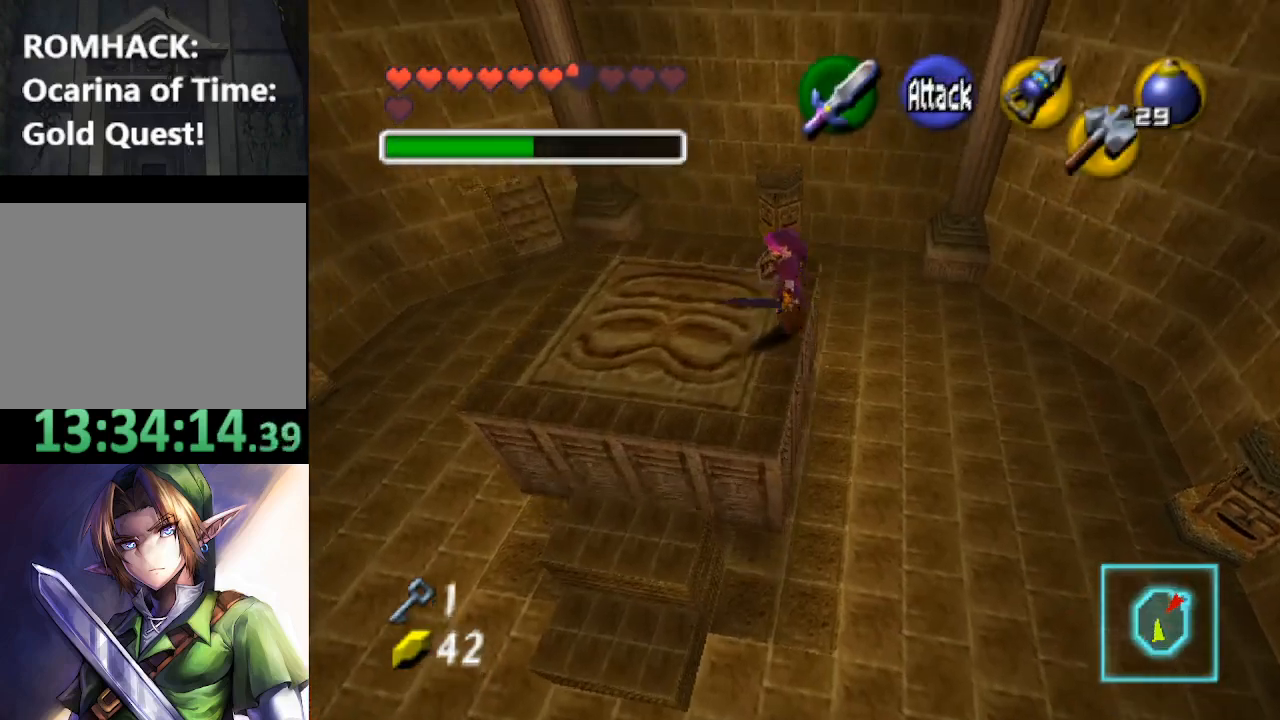
{"buttons": [], "left_stick": "left", "right_stick": "center", "events": [[67, "left_stick", "center"], [400, "left_stick", "left"]]}
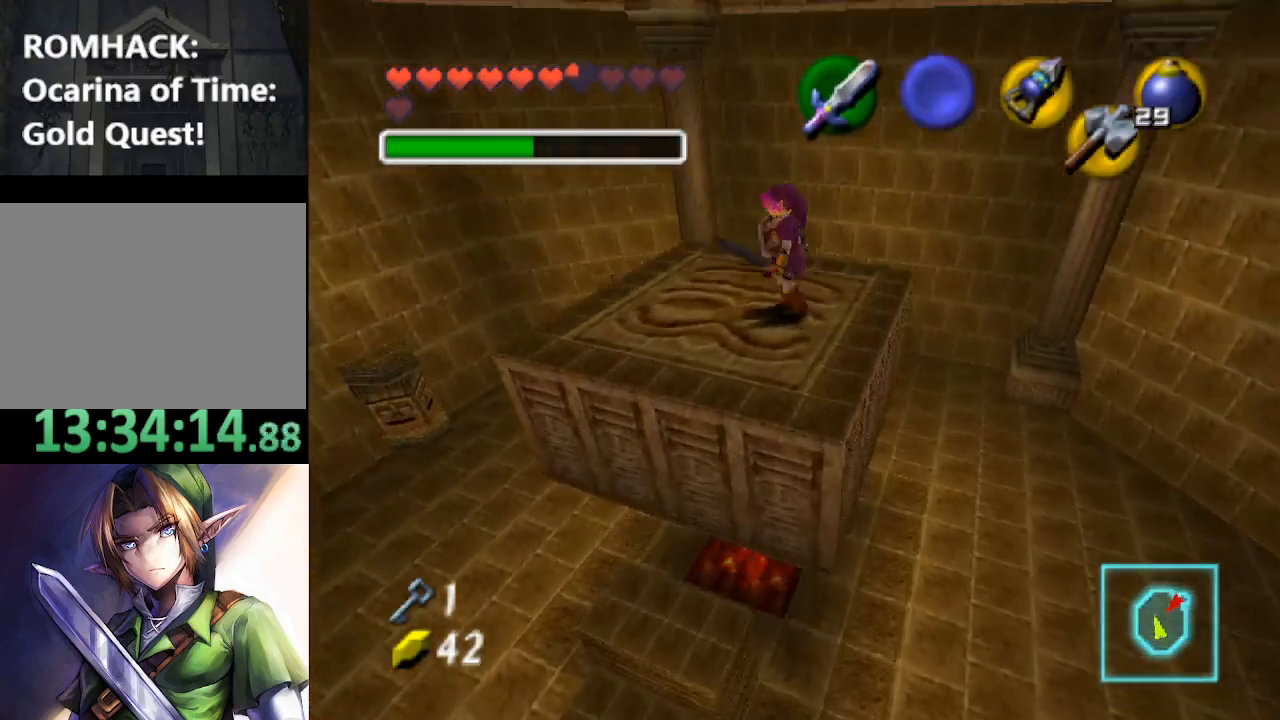
{"buttons": [], "left_stick": "left", "right_stick": "center", "events": [[67, "left_stick", "center"], [500, "left_stick", "left"]]}
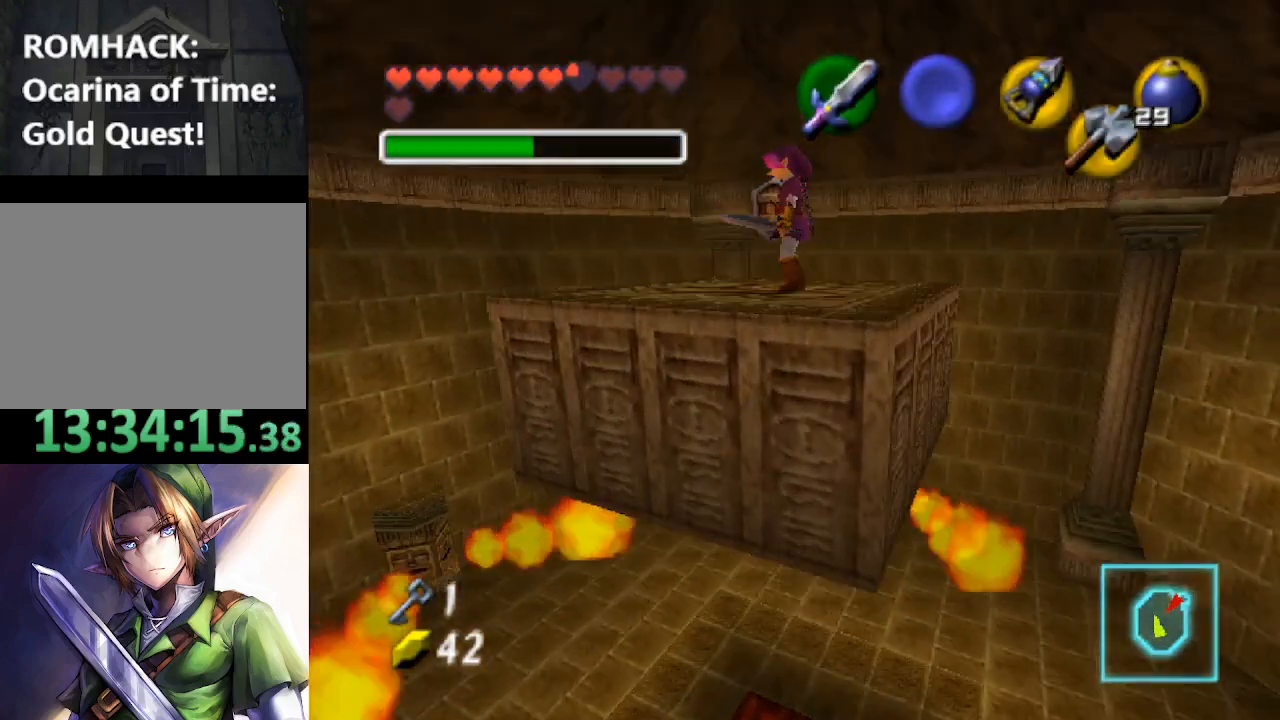
{"buttons": [], "left_stick": "center", "right_stick": "center", "events": [[167, "left_stick", "center"]]}
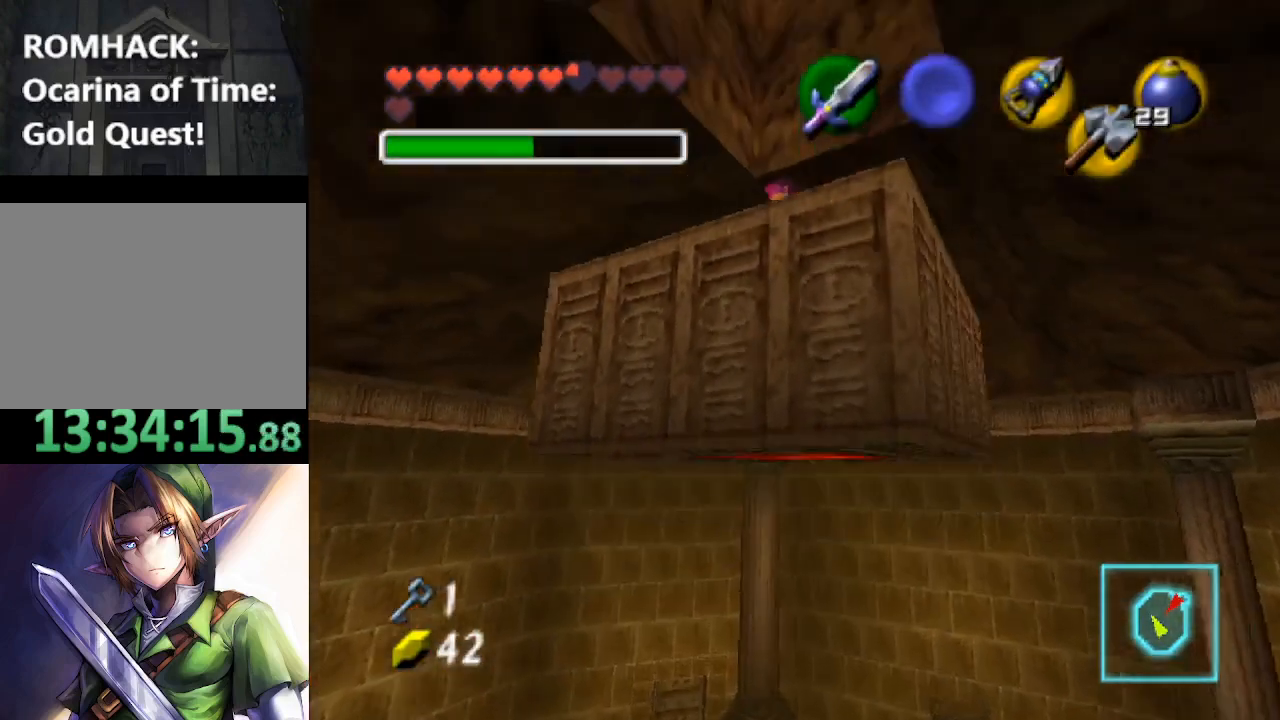
{"buttons": [], "left_stick": "center", "right_stick": "center", "events": [[200, "left_stick", "down-left"], [333, "left_stick", "center"]]}
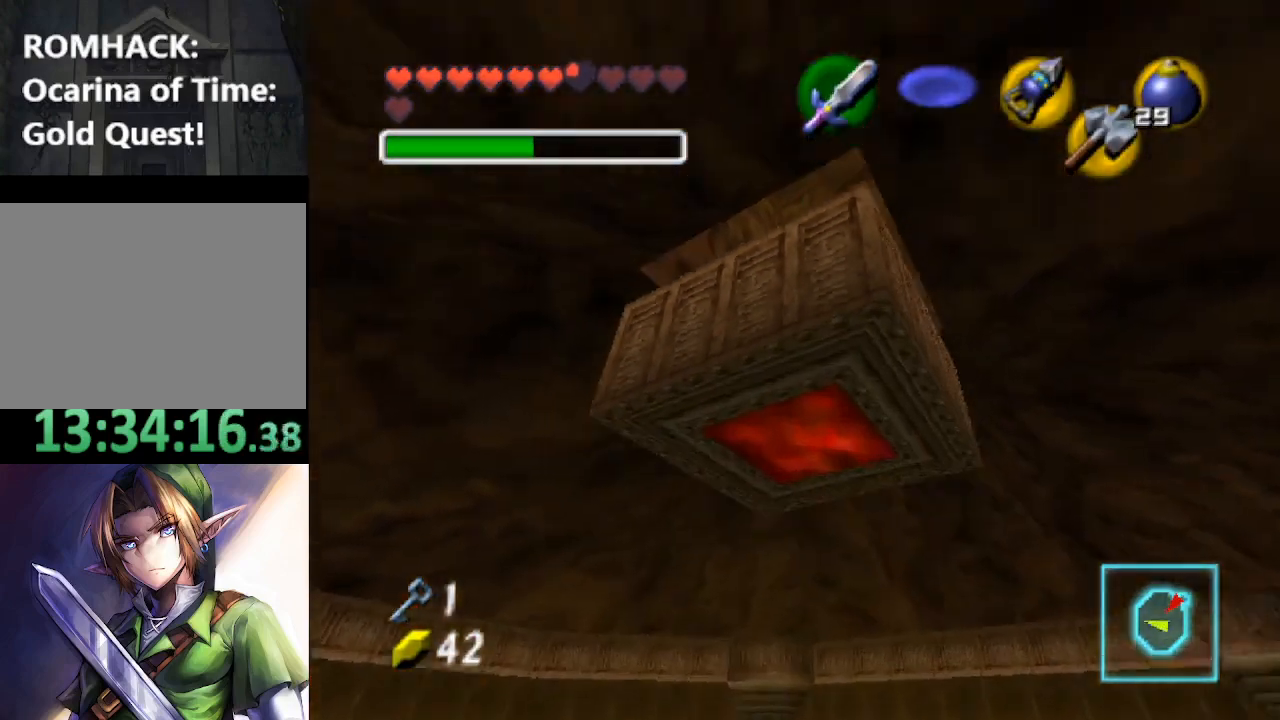
{"buttons": [], "left_stick": "center", "right_stick": "center", "events": []}
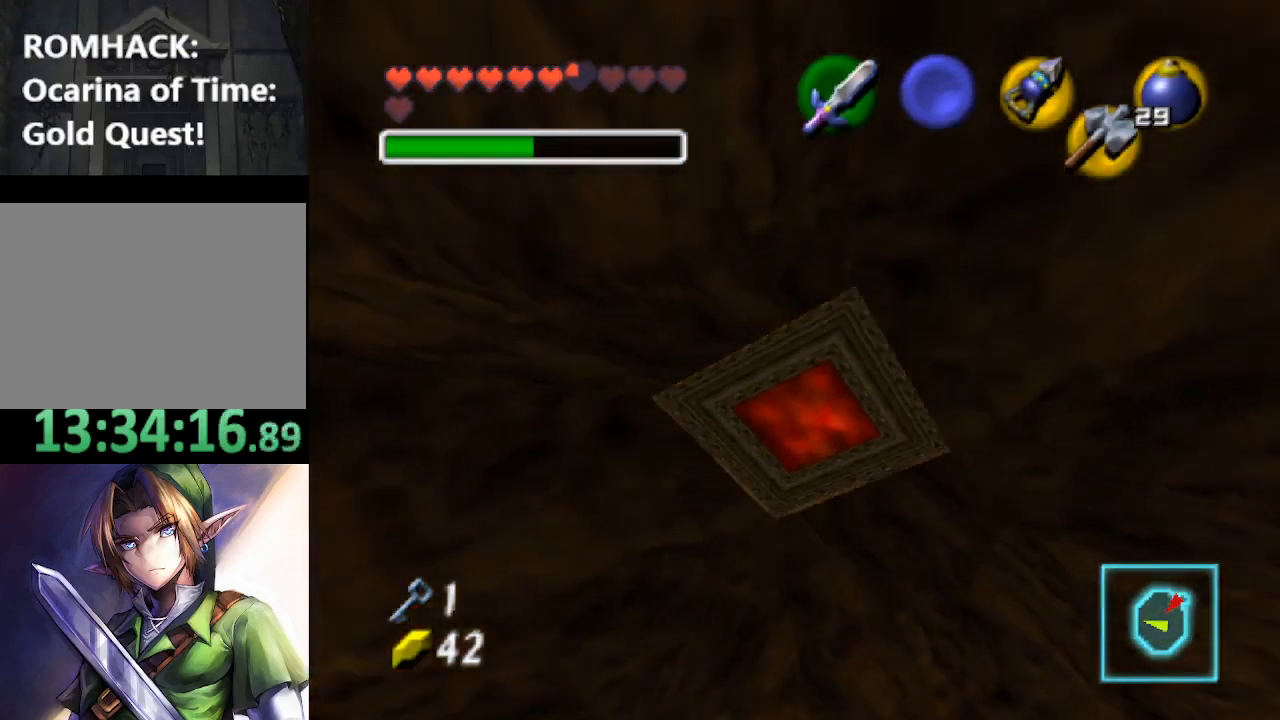
{"buttons": [], "left_stick": "center", "right_stick": "center", "events": []}
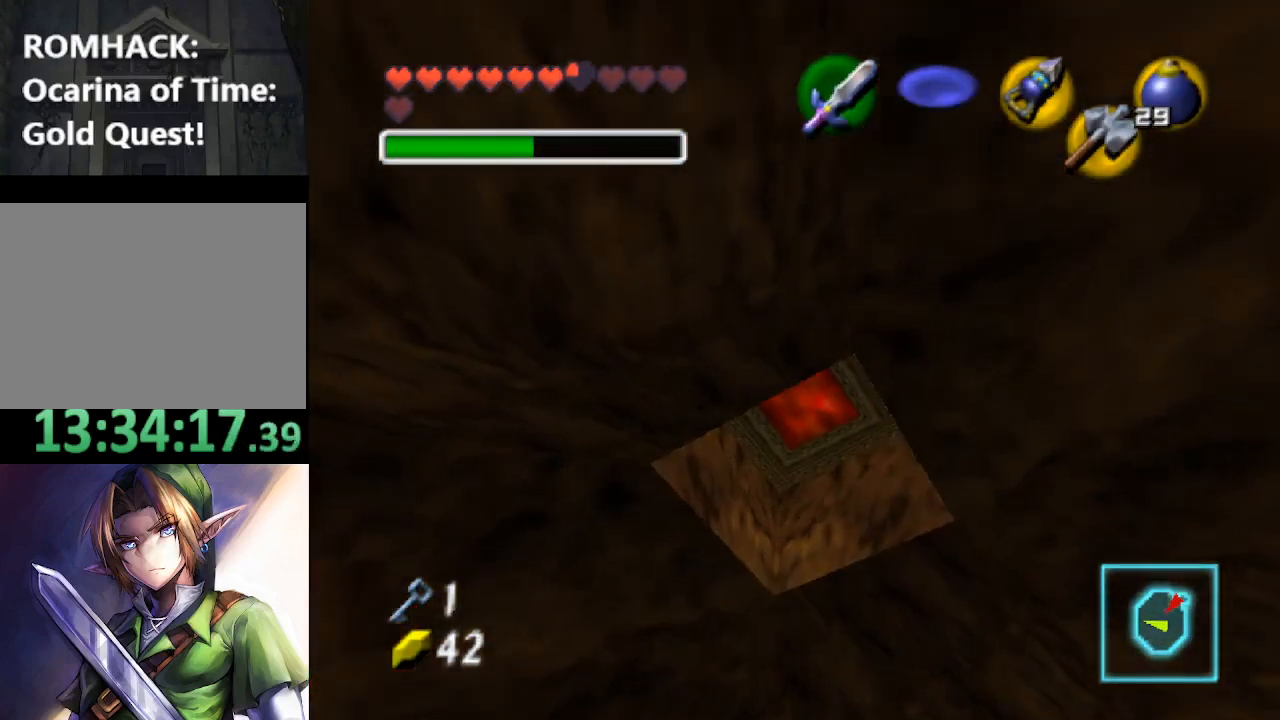
{"buttons": [], "left_stick": "center", "right_stick": "center", "events": []}
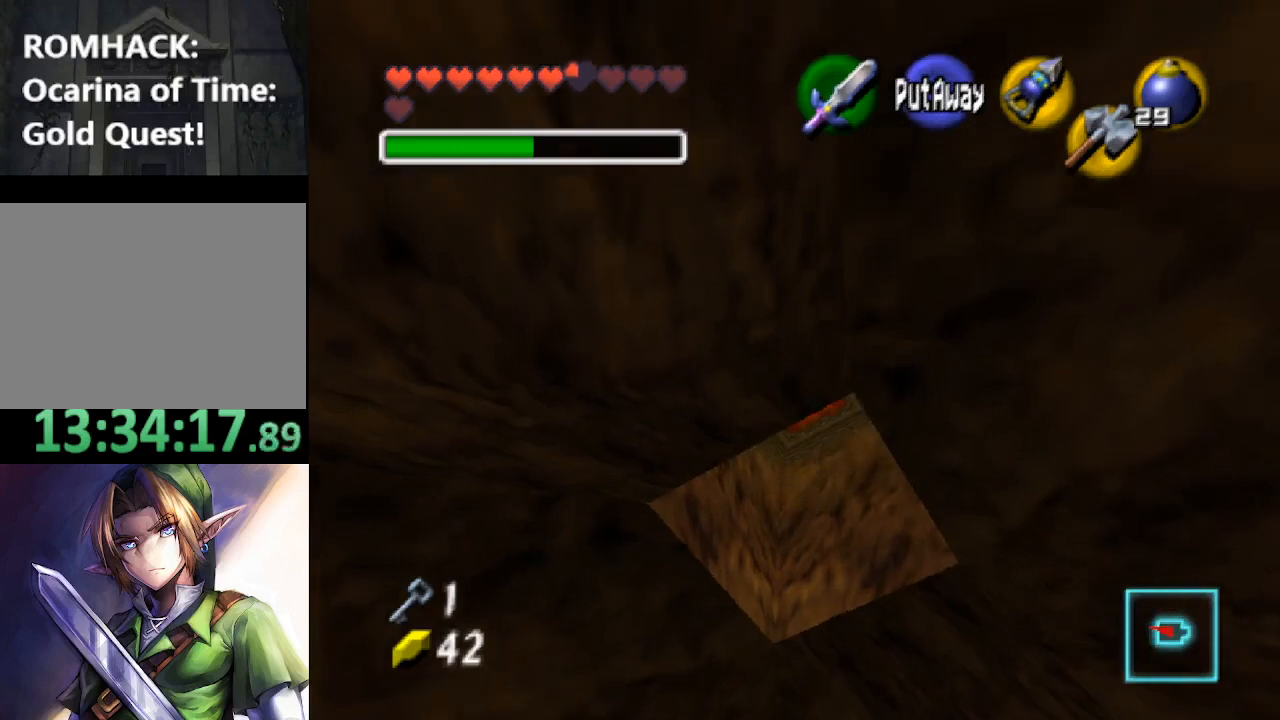
{"buttons": [], "left_stick": "center", "right_stick": "center", "events": []}
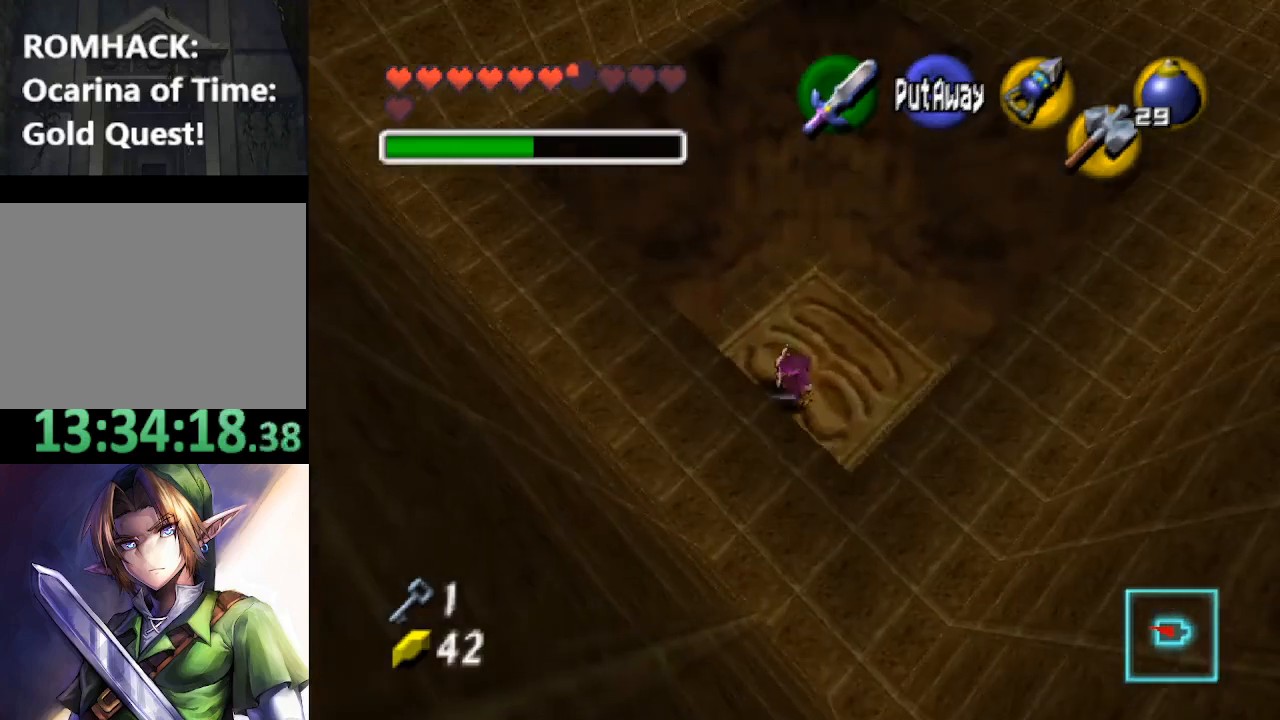
{"buttons": [], "left_stick": "up-right", "right_stick": "center", "events": [[300, "left_stick", "up-right"]]}
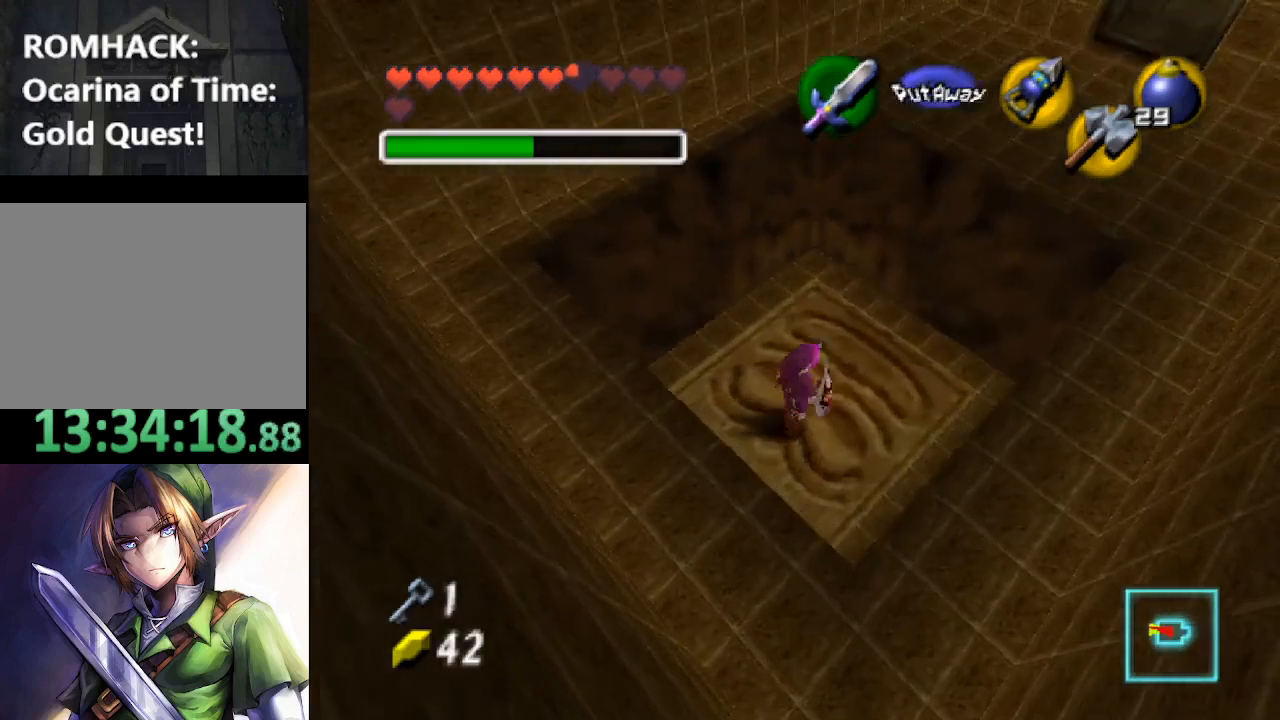
{"buttons": [], "left_stick": "center", "right_stick": "center", "events": [[267, "left_stick", "center"]]}
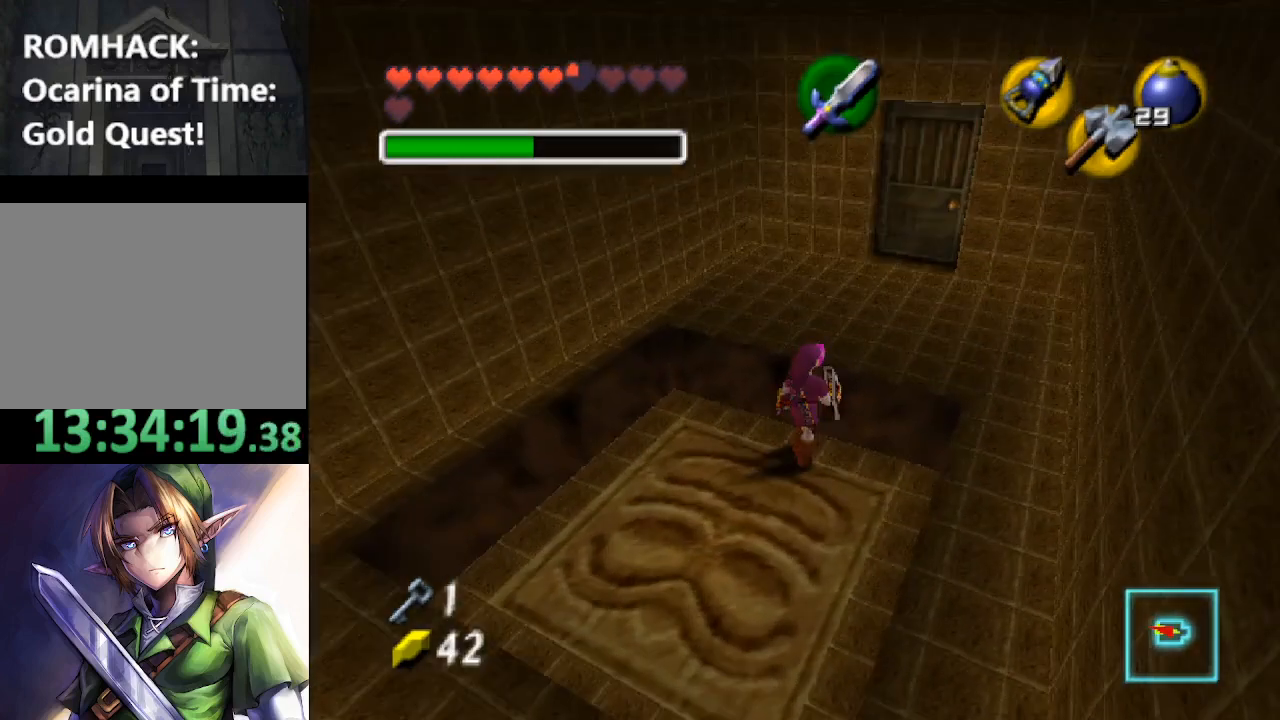
{"buttons": [], "left_stick": "up", "right_stick": "center", "events": [[167, "left_stick", "up"]]}
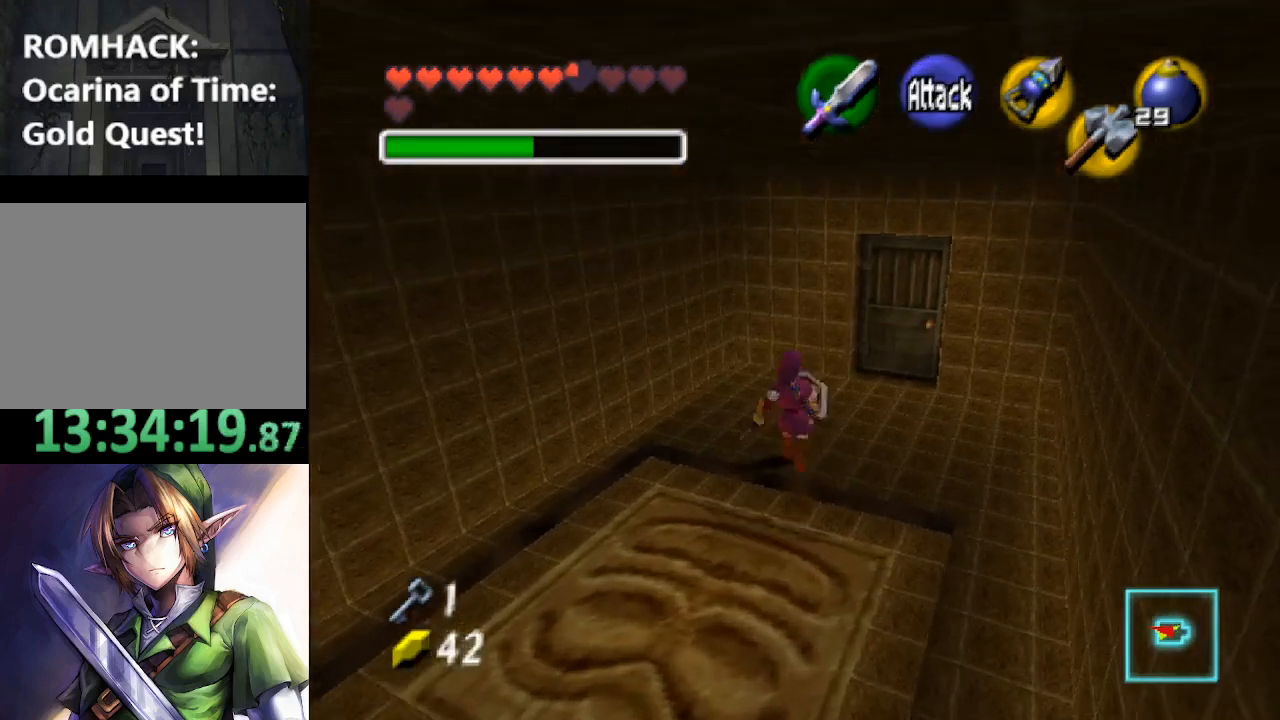
{"buttons": [], "left_stick": "up-right", "right_stick": "center", "events": [[267, "left_stick", "up-right"]]}
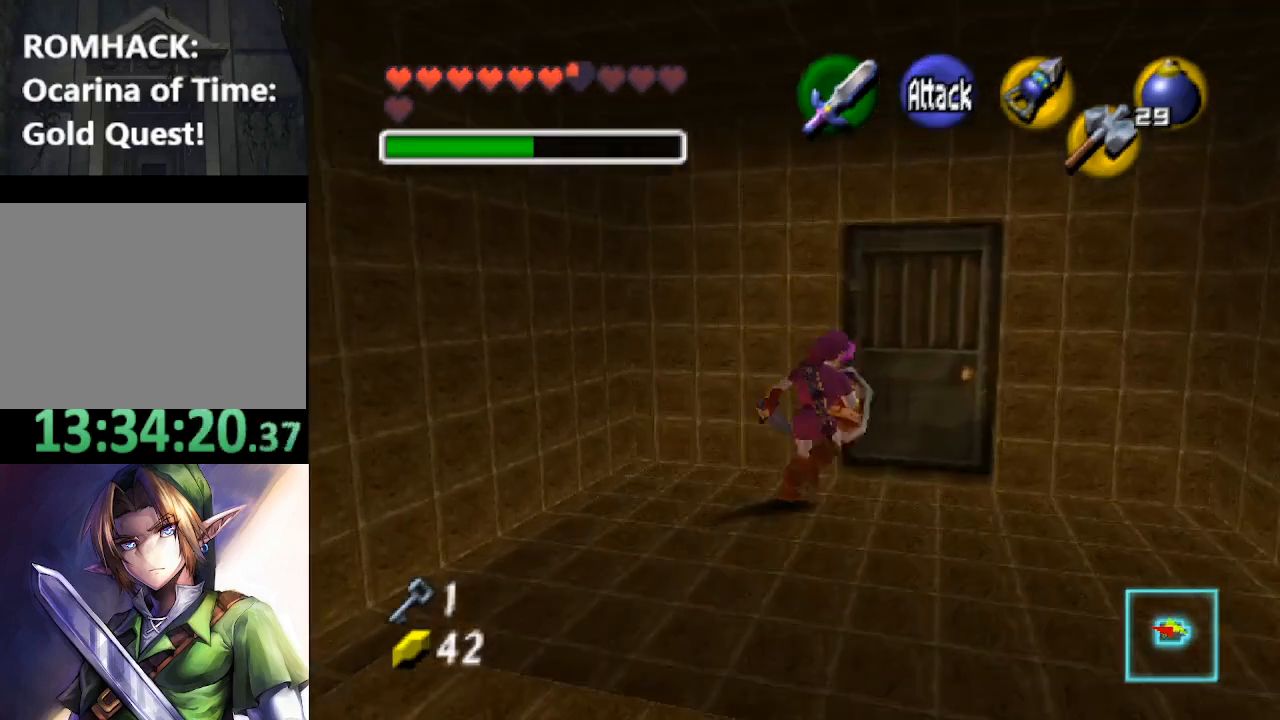
{"buttons": [], "left_stick": "center", "right_stick": "center", "events": [[167, "B", "down"], [200, "left_stick", "center"], [267, "B", "up"], [333, "B", "down"], [433, "B", "up"]]}